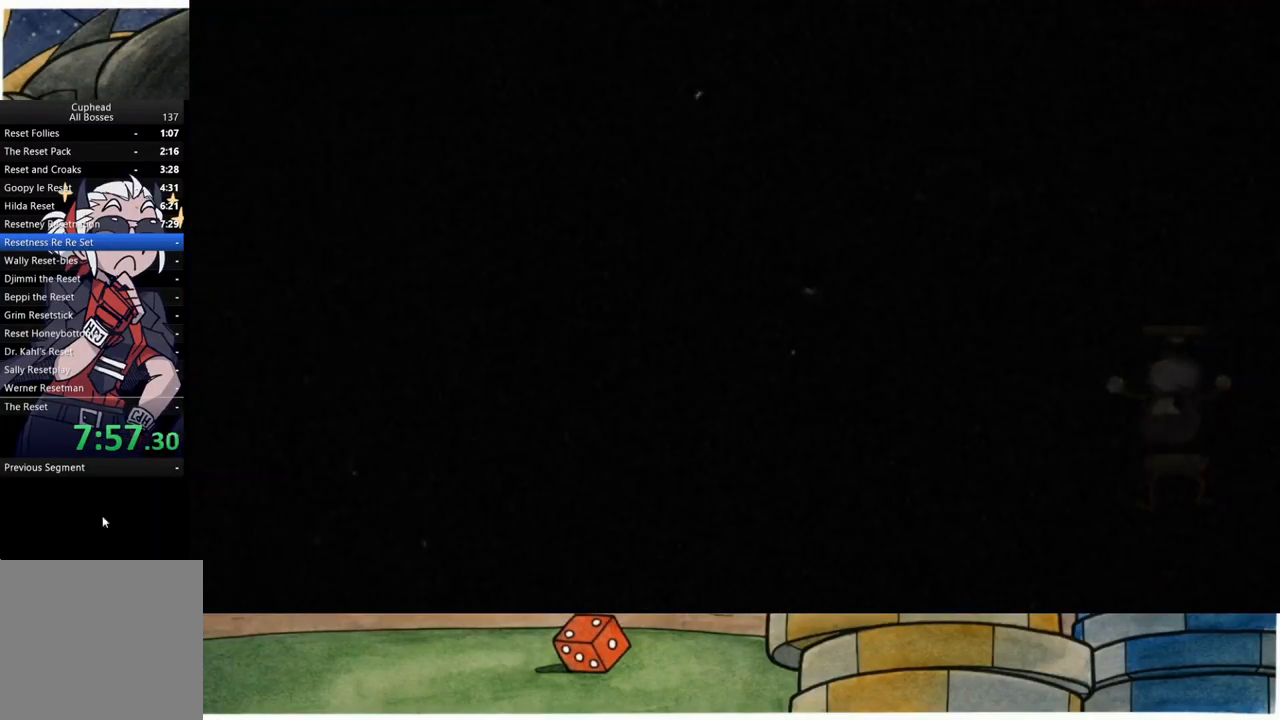
Gameplay with a controller (Xbox layout); each line is a JSON object with the inputs held at the frame after it. "events" lists button and stick changes between this image and that frame as [ms after this image, input, new state], when the widget could be followed in between.
{"buttons": [], "left_stick": "right", "right_stick": "center", "events": [[300, "left_stick", "right"], [400, "B", "down"], [500, "B", "up"]]}
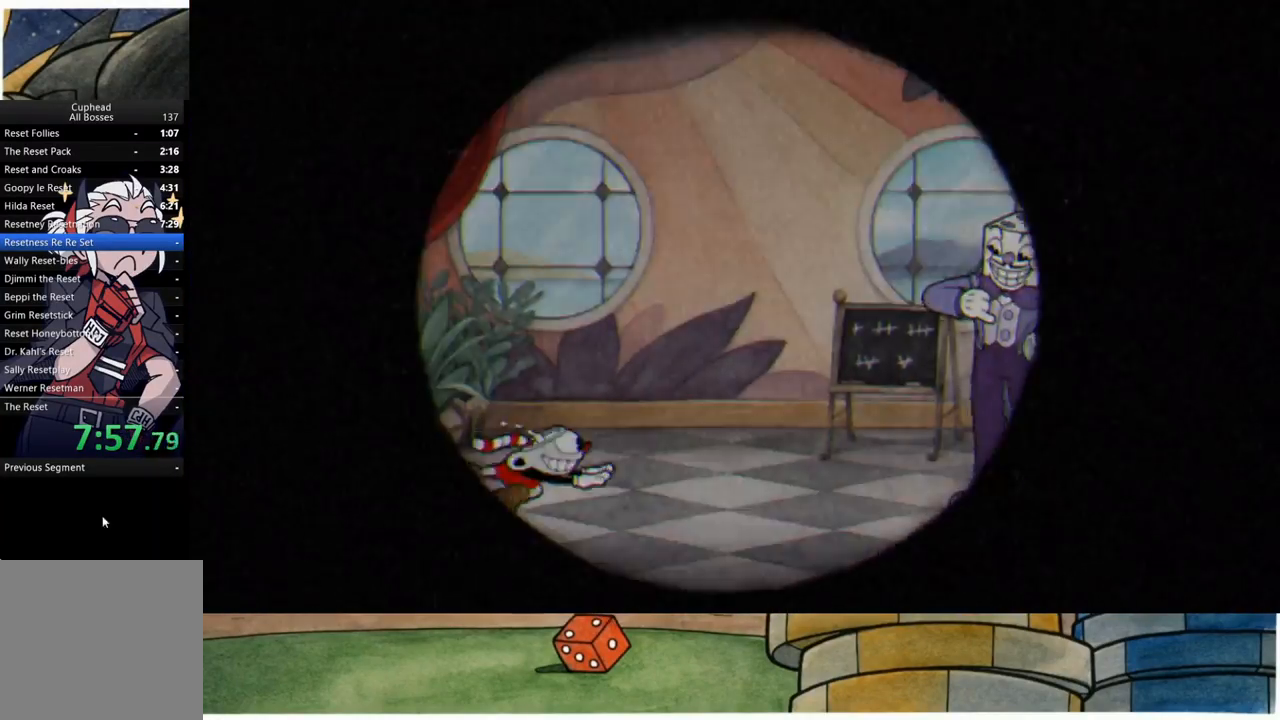
{"buttons": [], "left_stick": "right", "right_stick": "center", "events": [[83, "B", "down"], [167, "B", "up"], [250, "A", "down"], [300, "B", "down"], [433, "A", "up"], [433, "B", "up"]]}
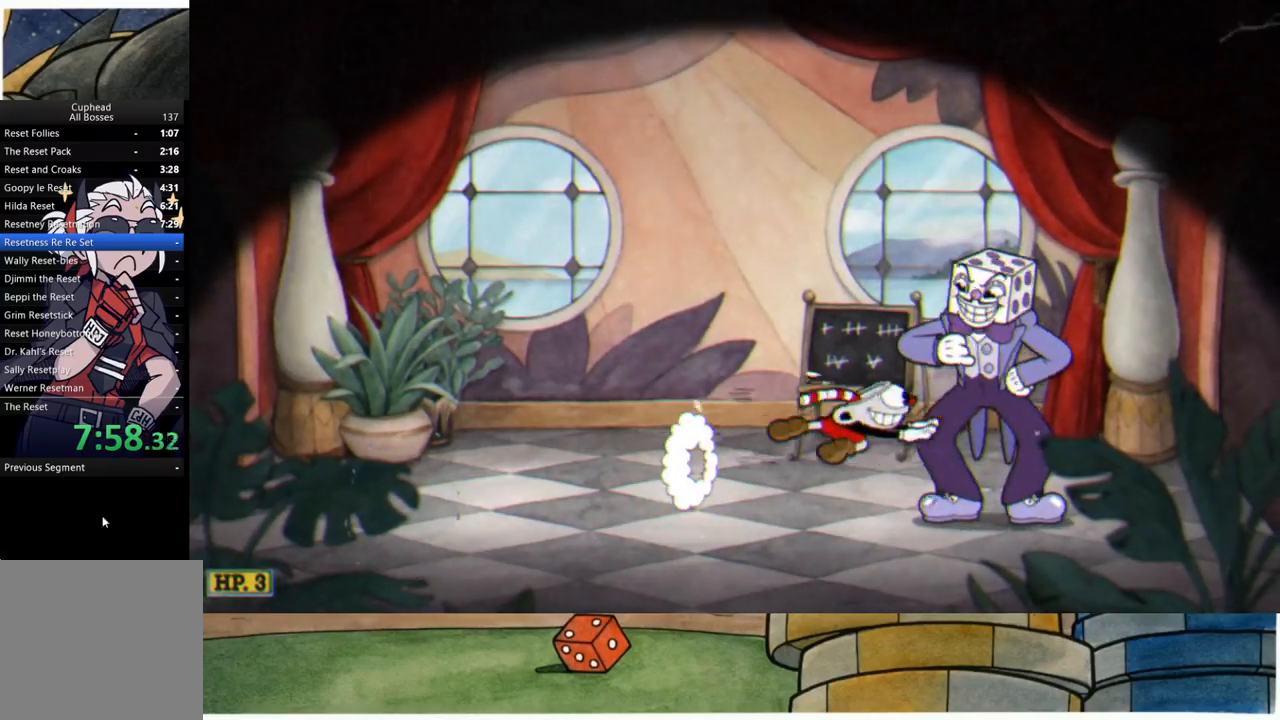
{"buttons": ["A"], "left_stick": "center", "right_stick": "center", "events": [[117, "A", "down"], [183, "A", "up"], [200, "left_stick", "center"], [267, "A", "down"], [350, "A", "up"], [450, "A", "down"]]}
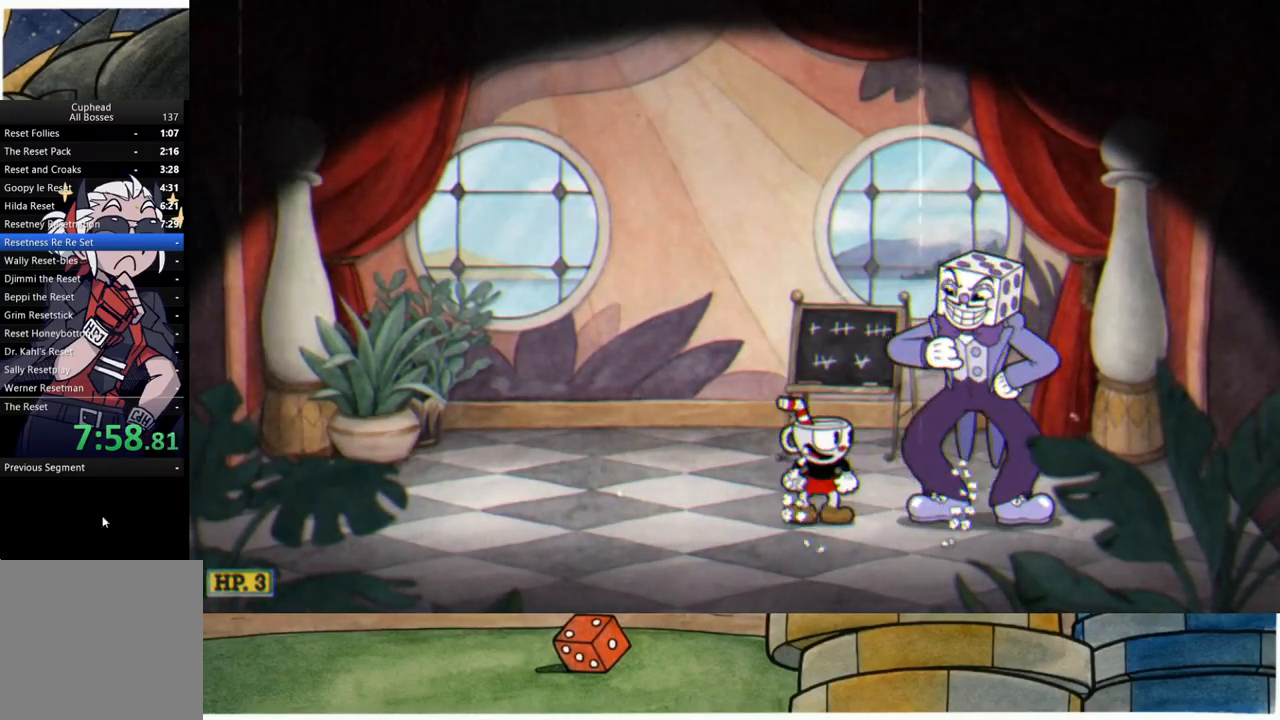
{"buttons": ["A"], "left_stick": "center", "right_stick": "center", "events": [[33, "A", "up"], [133, "A", "down"], [217, "A", "up"], [300, "A", "down"], [417, "A", "up"], [500, "A", "down"]]}
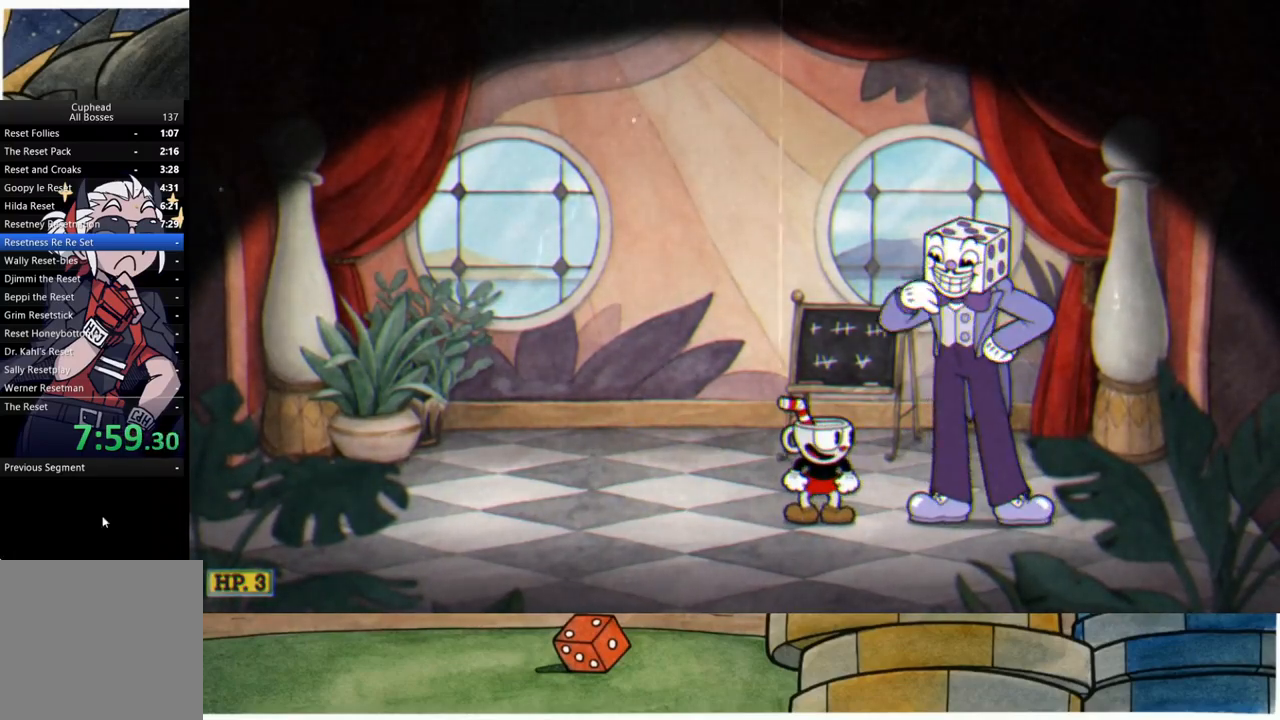
{"buttons": [], "left_stick": "center", "right_stick": "center", "events": [[67, "A", "up"], [183, "A", "down"], [250, "A", "up"], [350, "A", "down"], [400, "A", "up"]]}
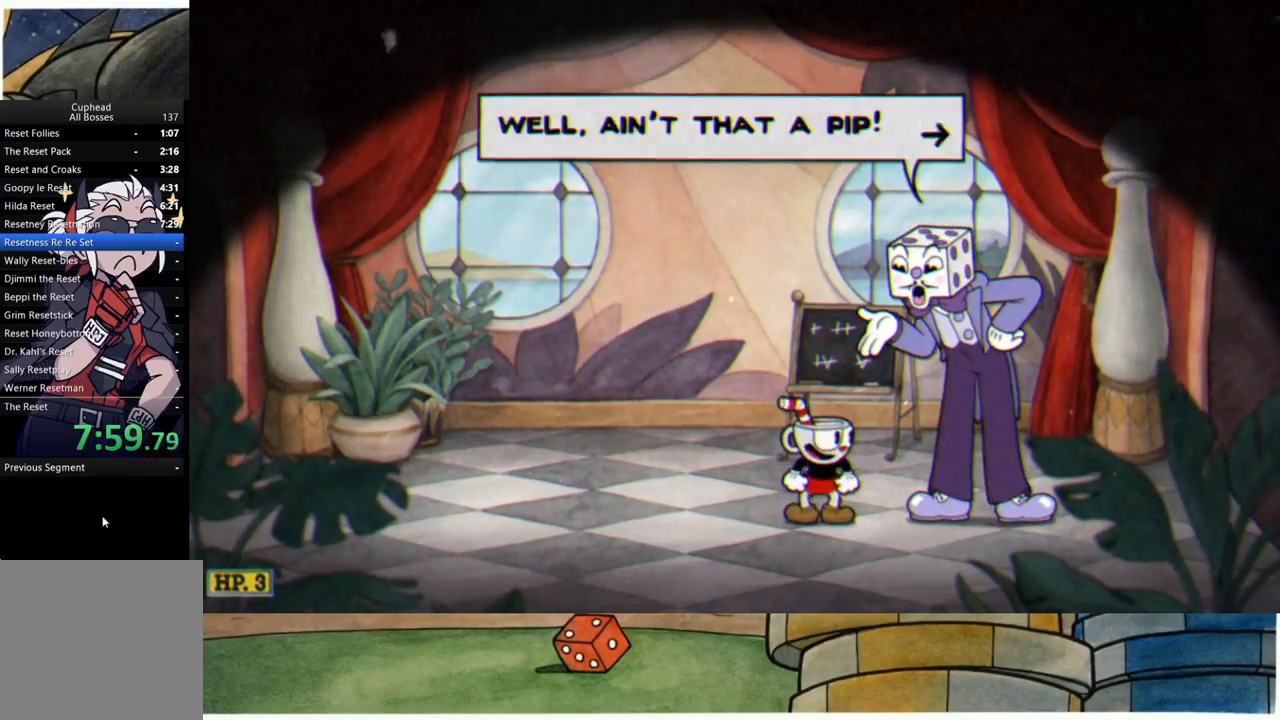
{"buttons": [], "left_stick": "center", "right_stick": "center", "events": [[33, "A", "down"], [83, "A", "up"], [200, "A", "down"], [267, "A", "up"], [383, "A", "down"], [450, "A", "up"]]}
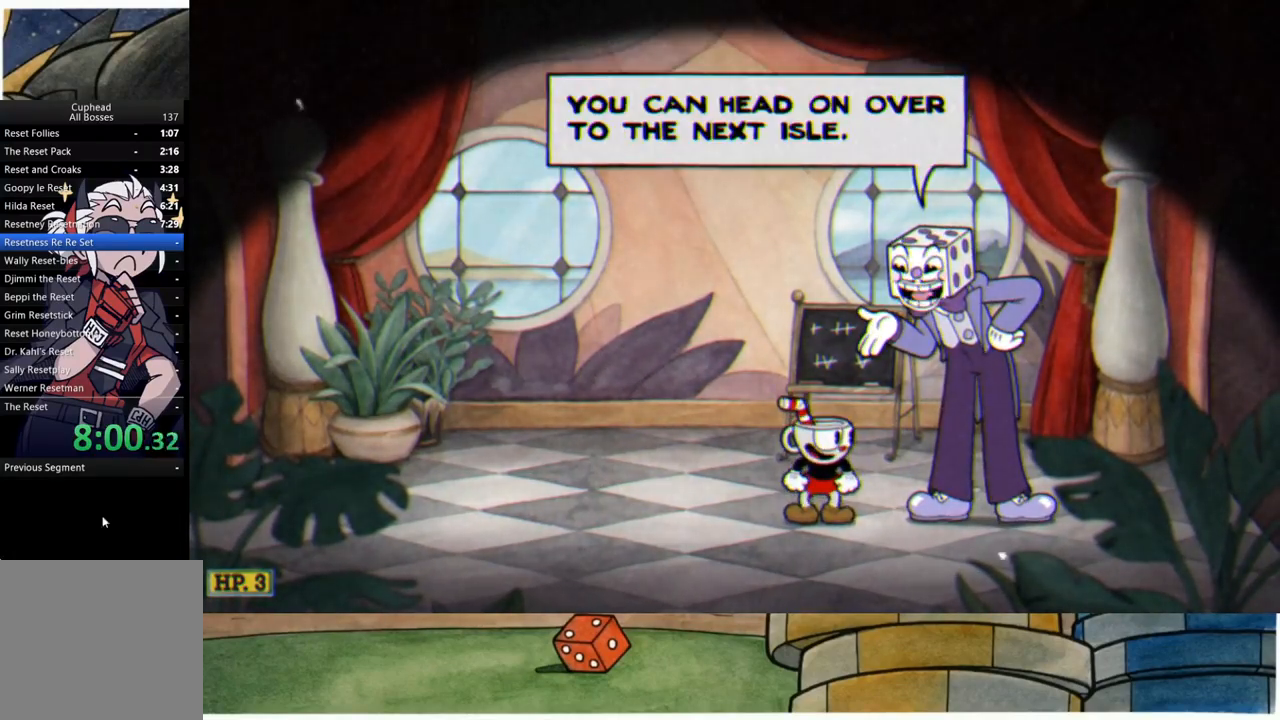
{"buttons": [], "left_stick": "center", "right_stick": "center", "events": [[67, "A", "down"], [133, "A", "up"], [233, "A", "down"], [317, "A", "up"], [417, "A", "down"], [483, "A", "up"]]}
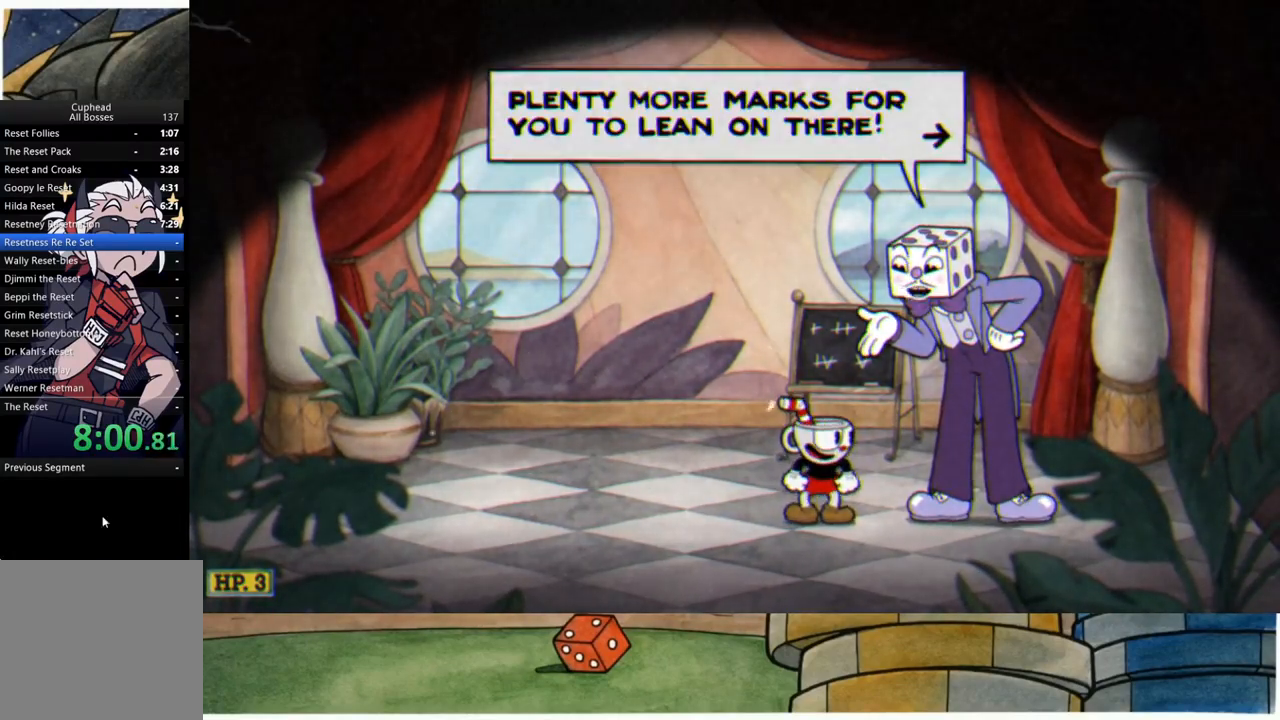
{"buttons": ["A"], "left_stick": "center", "right_stick": "center", "events": [[100, "A", "down"], [167, "A", "up"], [267, "A", "down"], [350, "A", "up"], [450, "A", "down"]]}
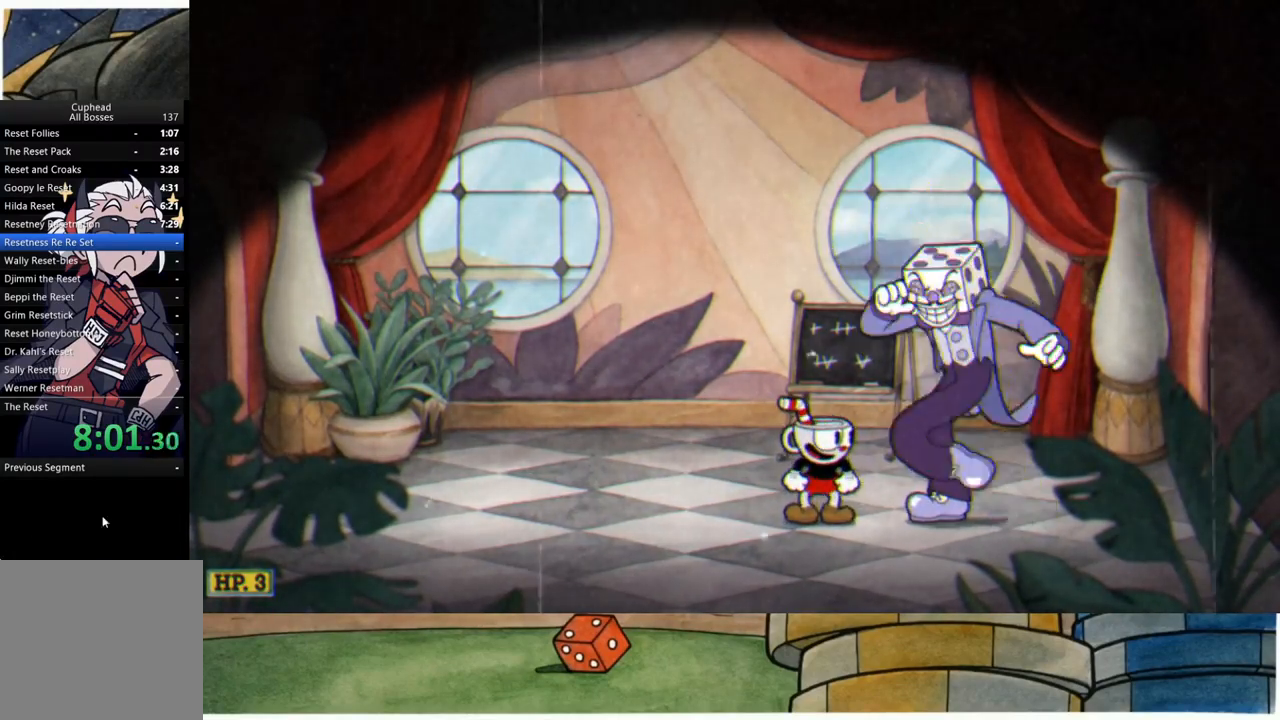
{"buttons": [], "left_stick": "right", "right_stick": "center", "events": [[33, "A", "up"], [117, "A", "down"], [233, "A", "up"], [417, "left_stick", "right"]]}
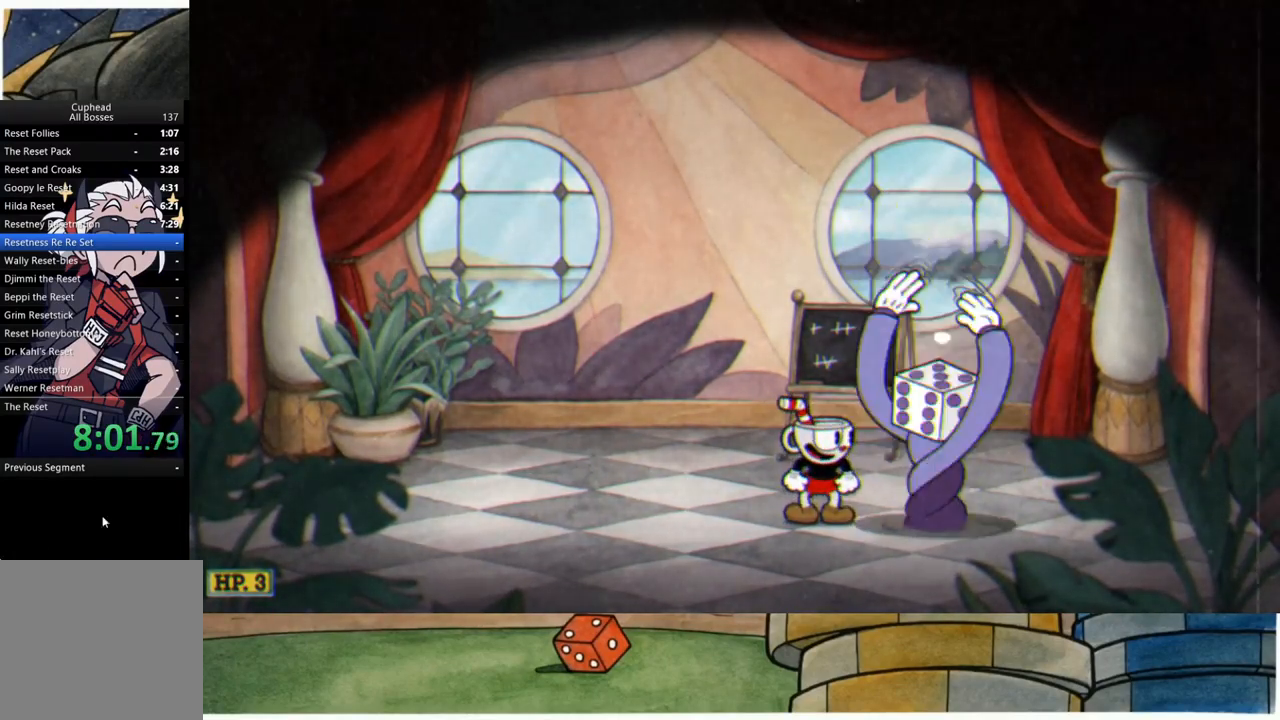
{"buttons": [], "left_stick": "right", "right_stick": "center", "events": []}
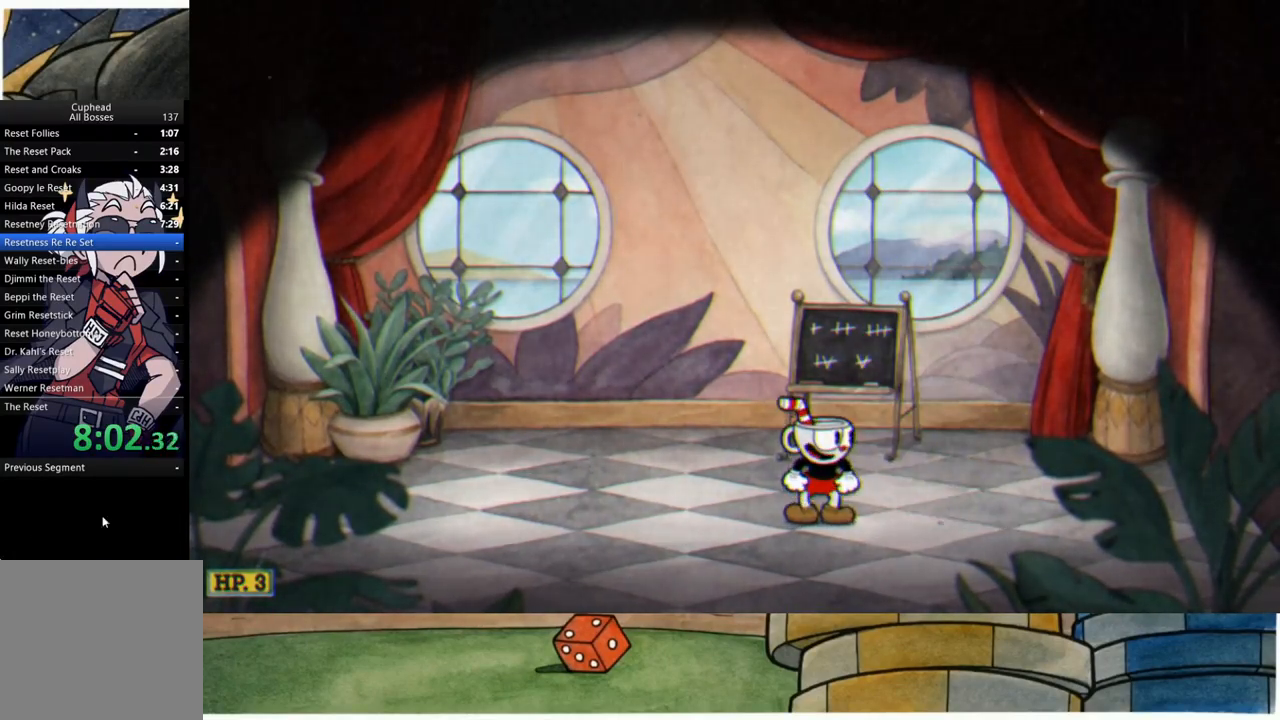
{"buttons": [], "left_stick": "right", "right_stick": "center", "events": [[200, "A", "down"], [283, "B", "down"], [417, "A", "up"], [433, "B", "up"]]}
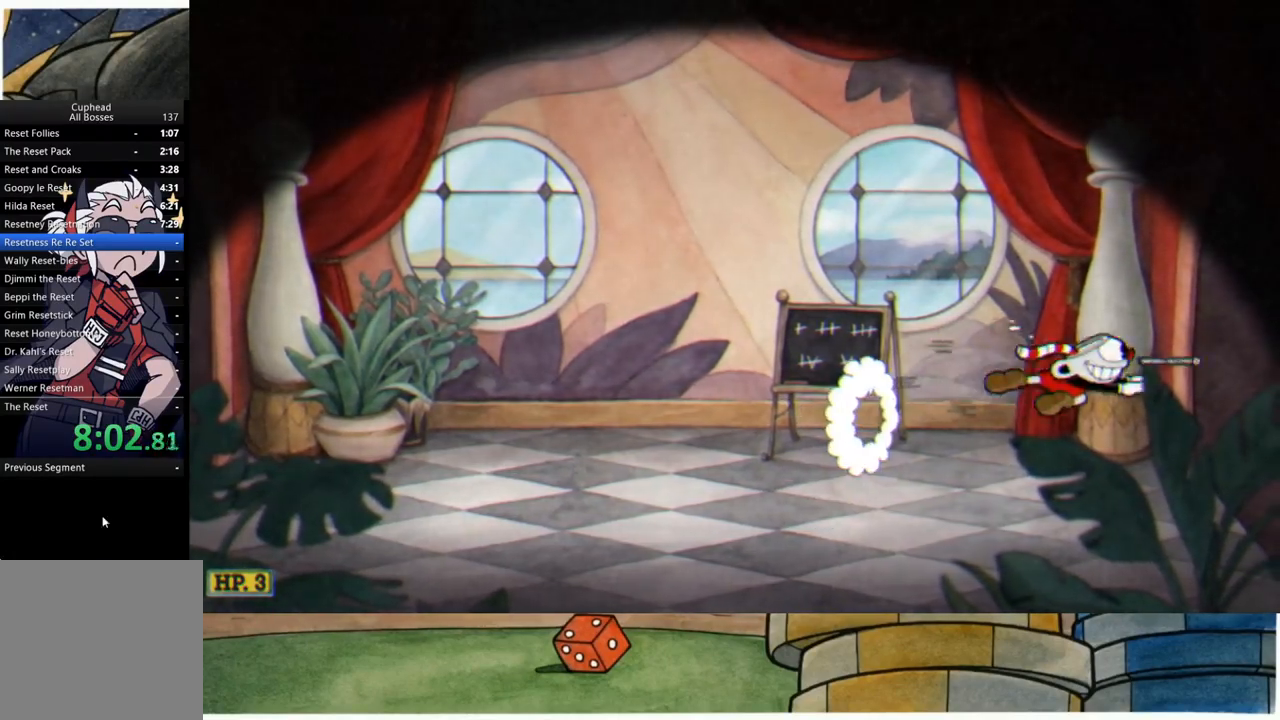
{"buttons": [], "left_stick": "right", "right_stick": "center", "events": [[183, "A", "down"], [283, "A", "up"], [350, "A", "down"], [450, "A", "up"]]}
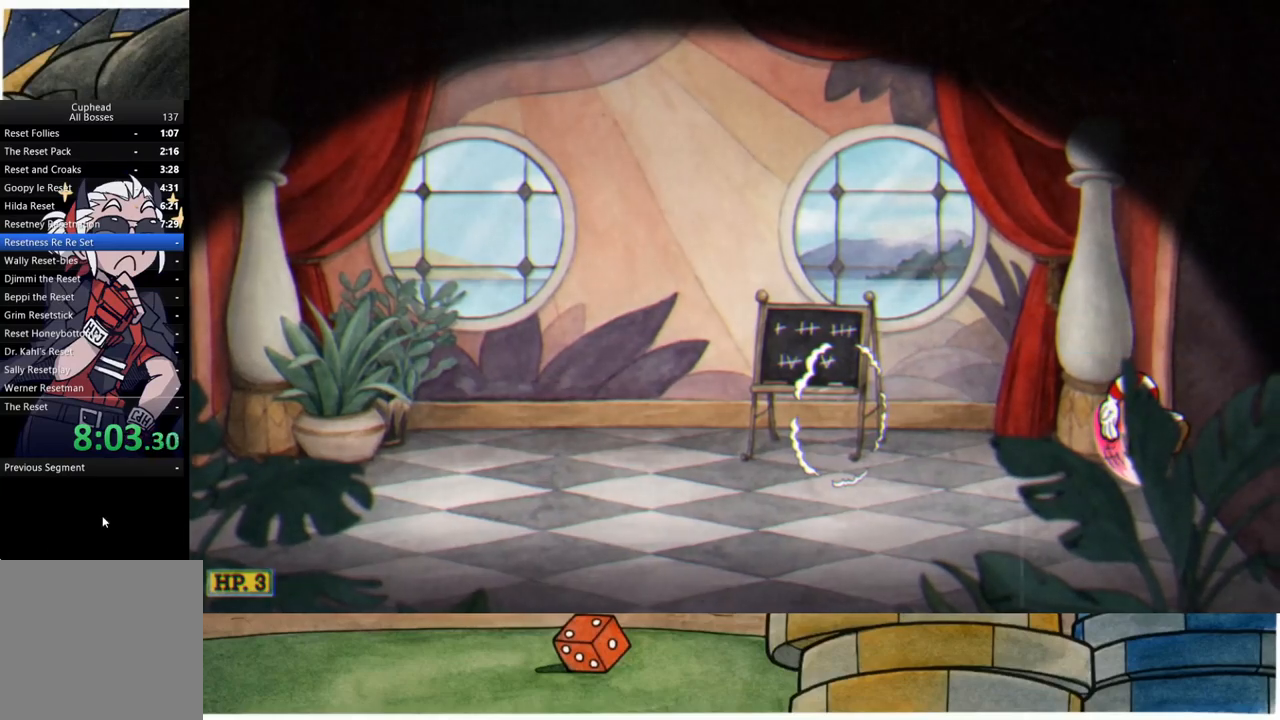
{"buttons": [], "left_stick": "center", "right_stick": "center", "events": [[17, "left_stick", "center"], [383, "R3", "down"], [417, "L3", "down"], [483, "R3", "up"], [500, "L3", "up"]]}
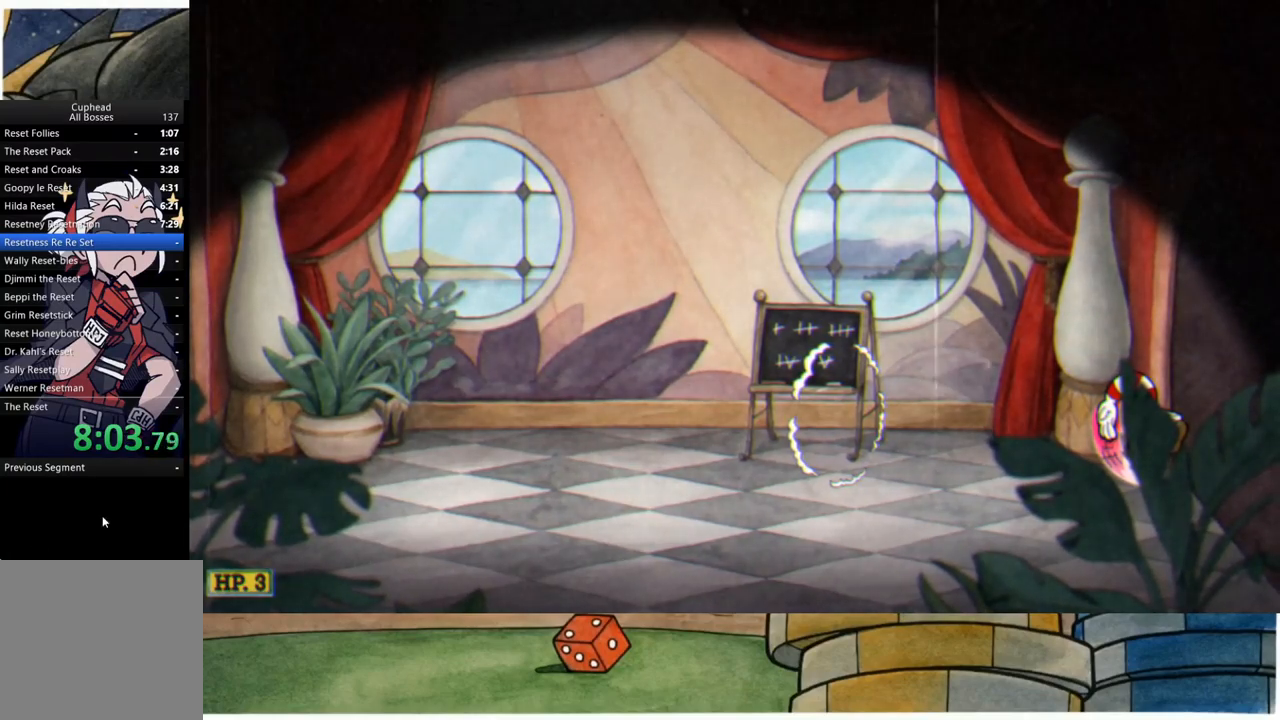
{"buttons": [], "left_stick": "center", "right_stick": "center", "events": []}
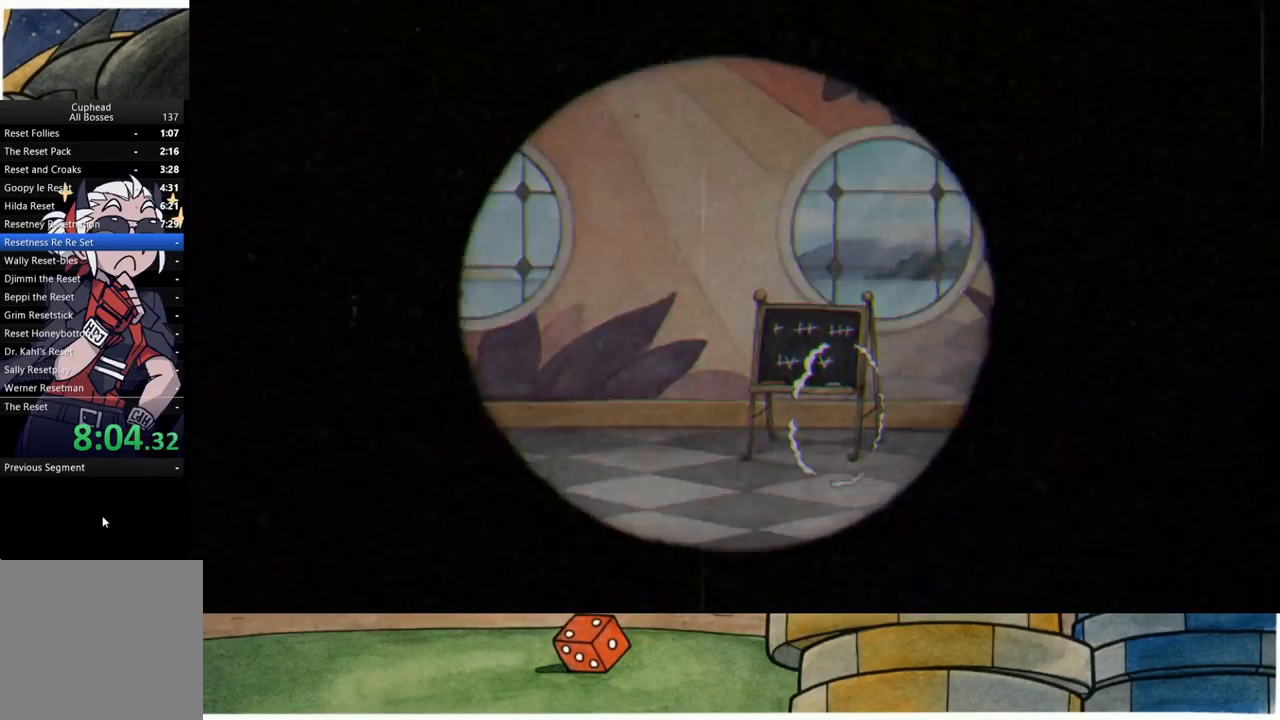
{"buttons": [], "left_stick": "center", "right_stick": "center", "events": []}
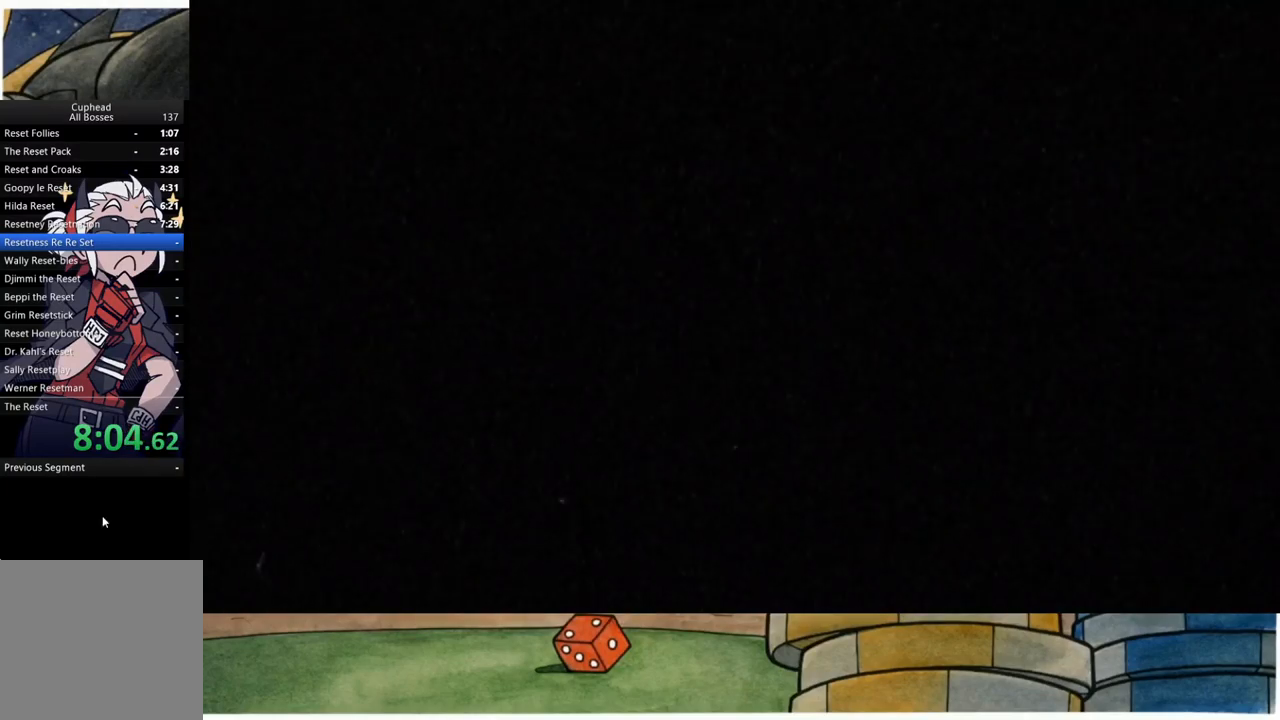
{"buttons": [], "left_stick": "center", "right_stick": "center", "events": [[350, "START", "down"], [433, "START", "up"]]}
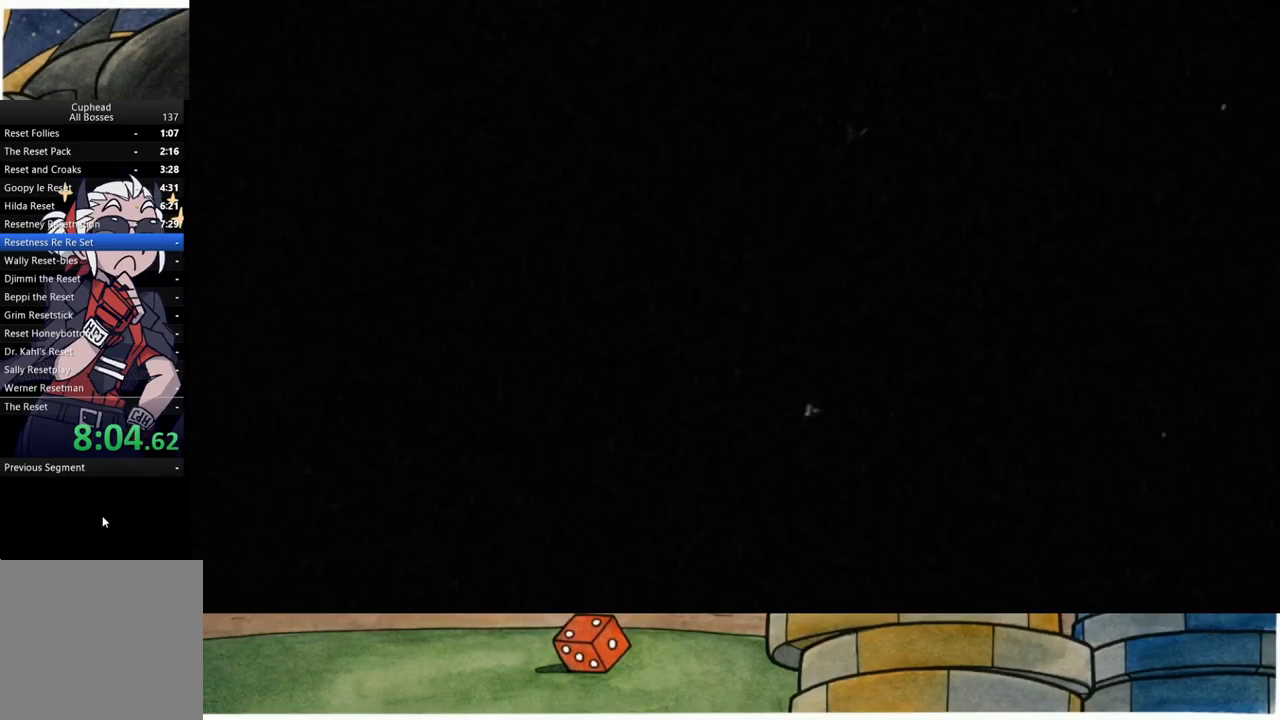
{"buttons": [], "left_stick": "center", "right_stick": "center", "events": [[17, "START", "down"], [117, "START", "up"], [200, "START", "down"], [283, "START", "up"], [383, "START", "down"], [467, "START", "up"]]}
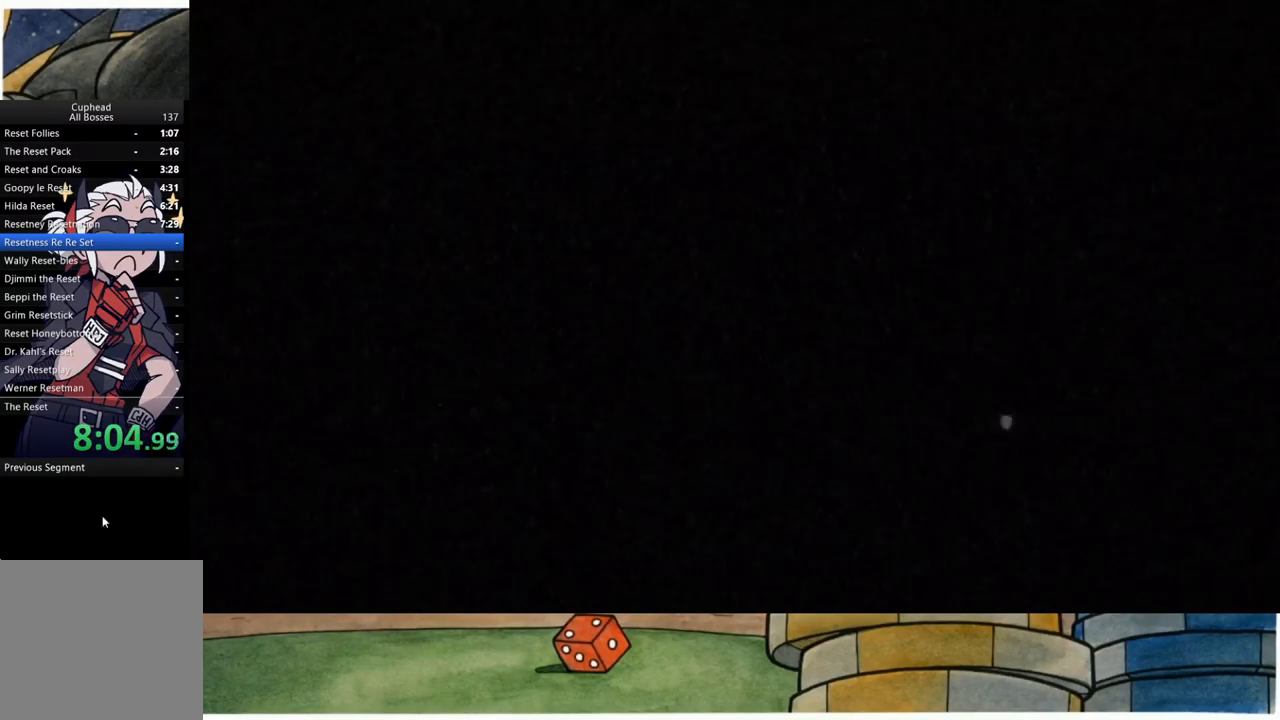
{"buttons": [], "left_stick": "center", "right_stick": "center", "events": [[67, "START", "down"], [133, "START", "up"], [250, "START", "down"], [333, "START", "up"], [417, "START", "down"], [500, "START", "up"]]}
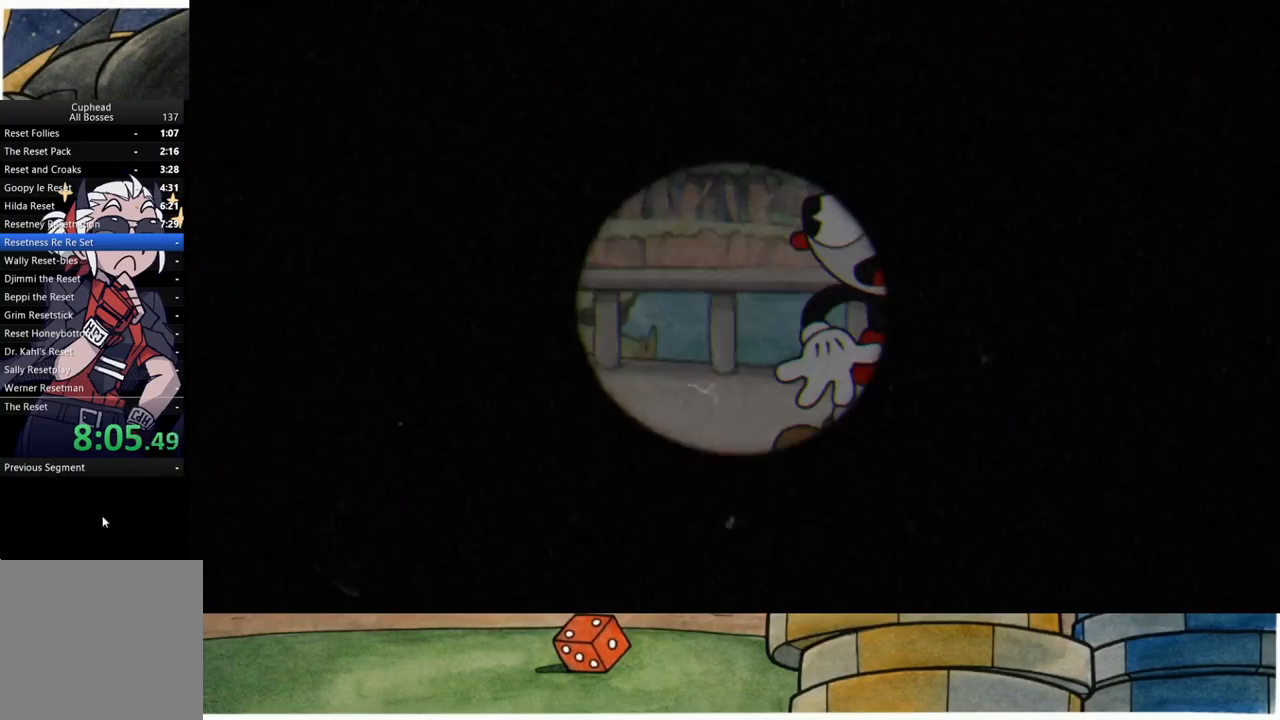
{"buttons": ["START"], "left_stick": "center", "right_stick": "center", "events": [[83, "START", "down"], [183, "START", "up"], [283, "START", "down"], [367, "START", "up"], [450, "START", "down"]]}
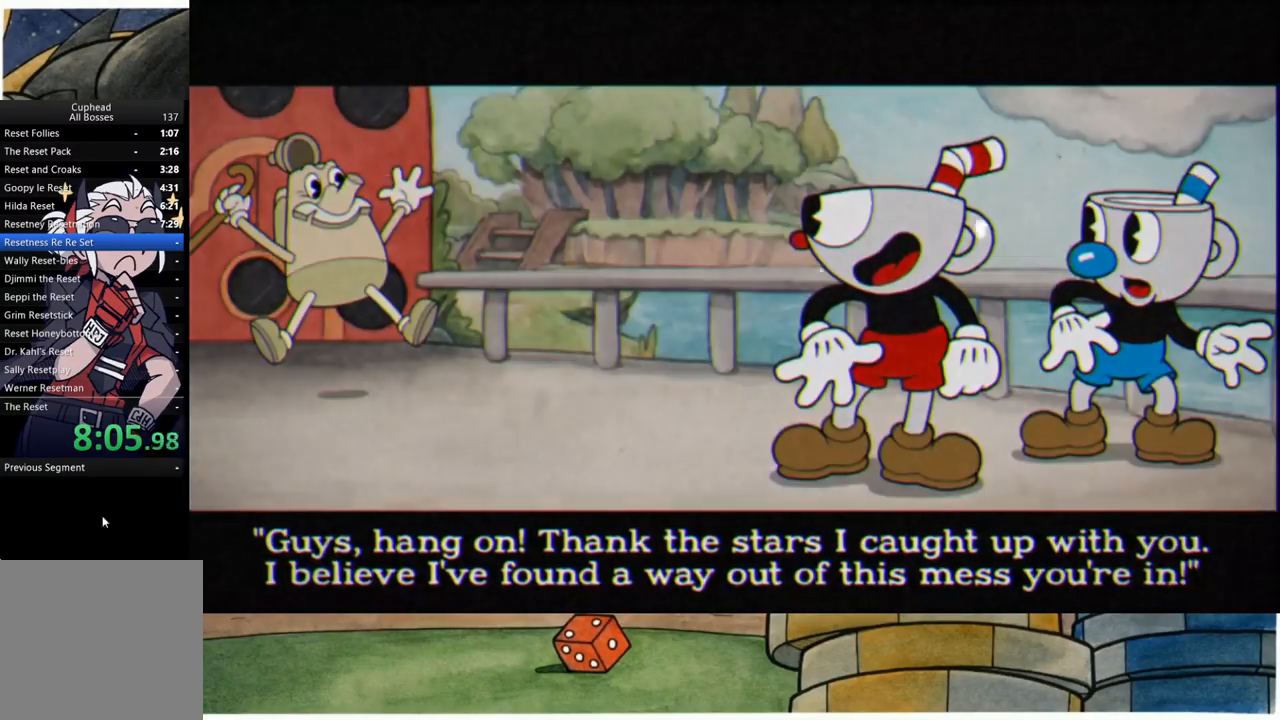
{"buttons": [], "left_stick": "center", "right_stick": "center", "events": [[33, "START", "up"], [133, "START", "down"], [200, "START", "up"], [267, "START", "down"], [383, "START", "up"]]}
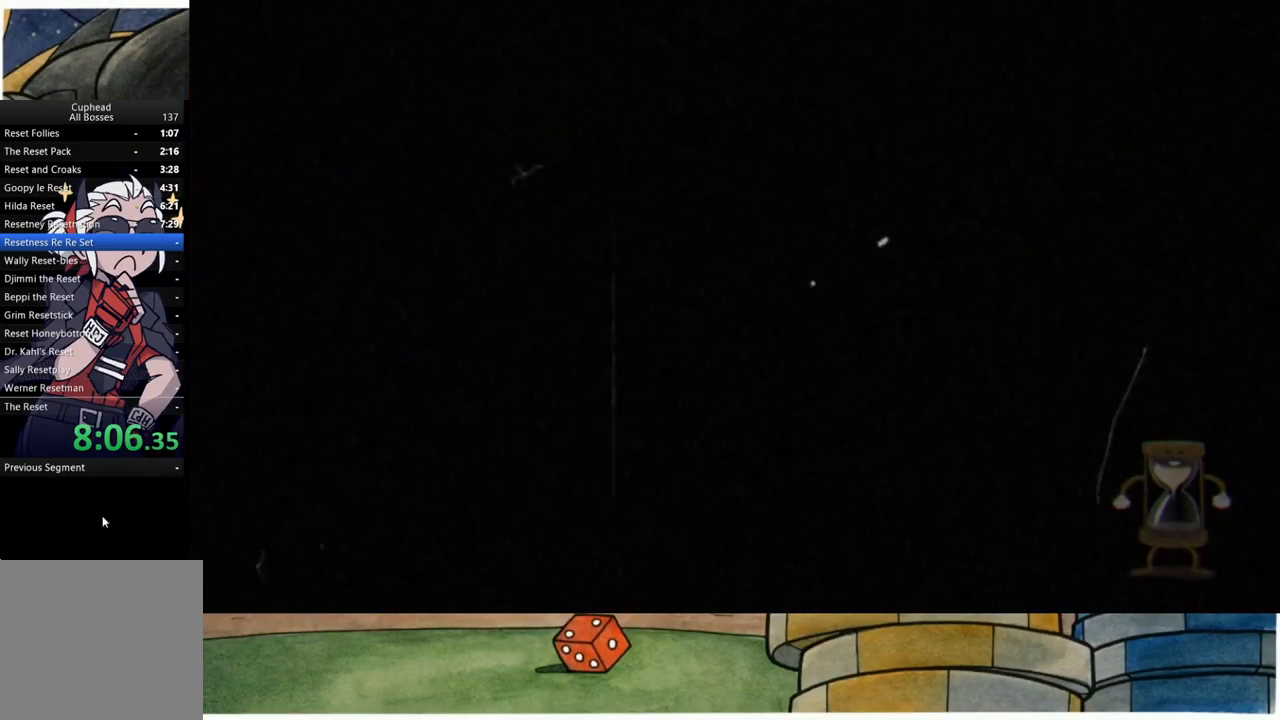
{"buttons": [], "left_stick": "up-right", "right_stick": "center", "events": [[333, "left_stick", "up-right"]]}
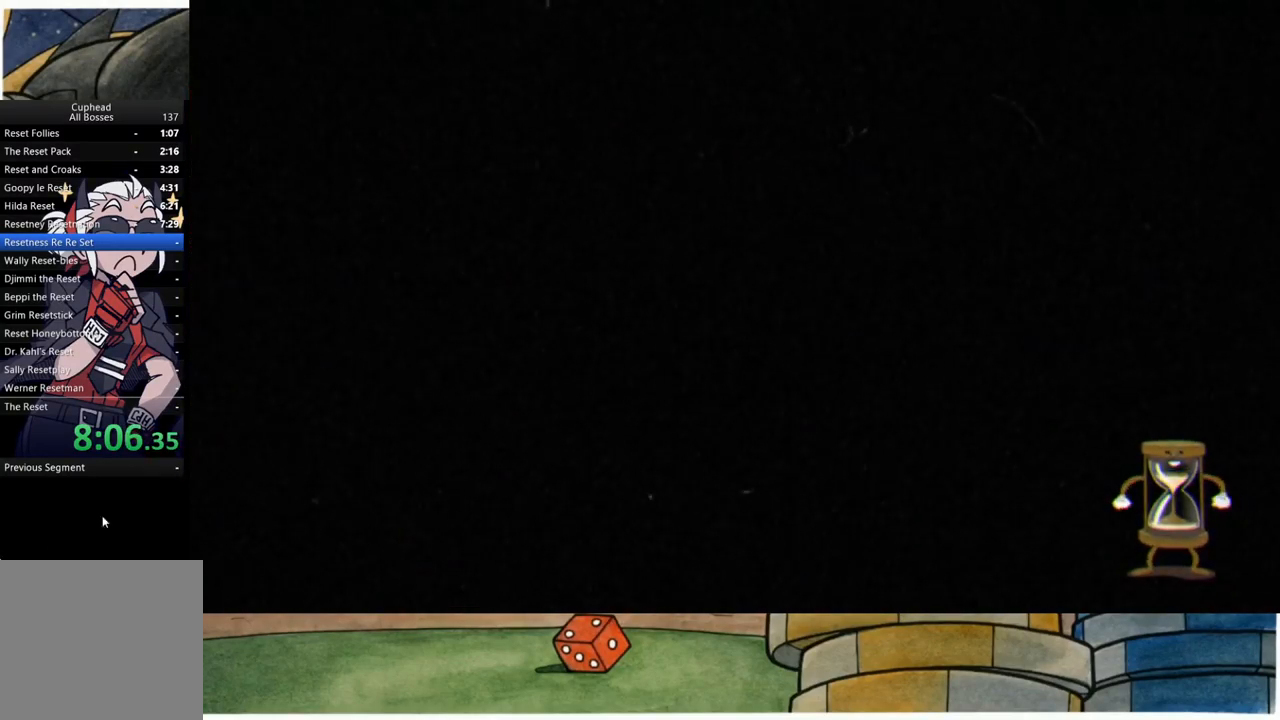
{"buttons": [], "left_stick": "up-right", "right_stick": "center", "events": []}
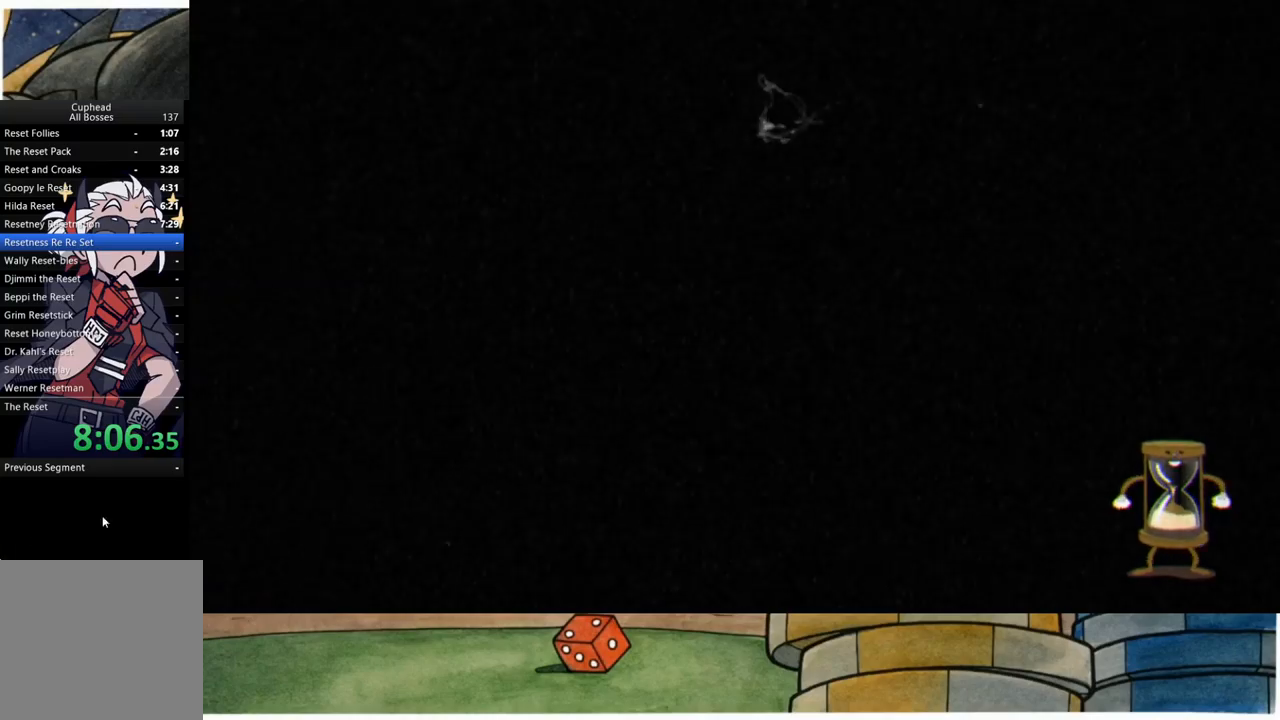
{"buttons": [], "left_stick": "up-right", "right_stick": "center", "events": []}
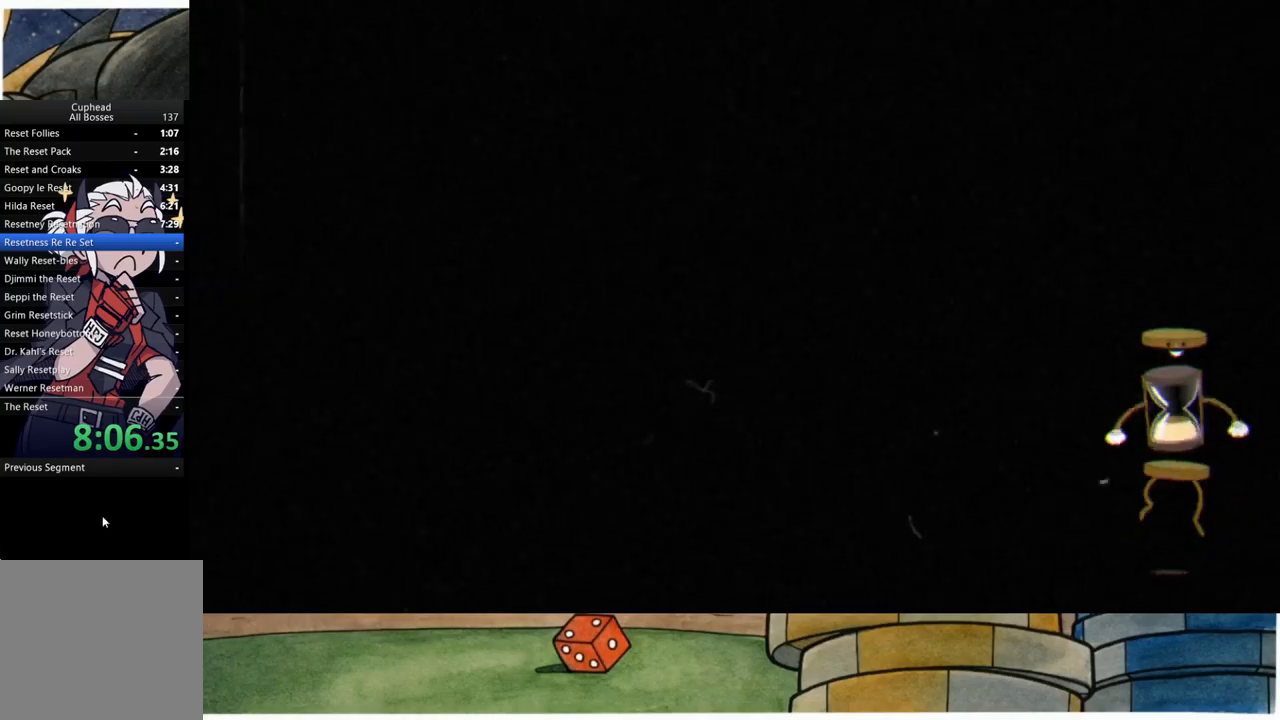
{"buttons": [], "left_stick": "up-right", "right_stick": "center", "events": []}
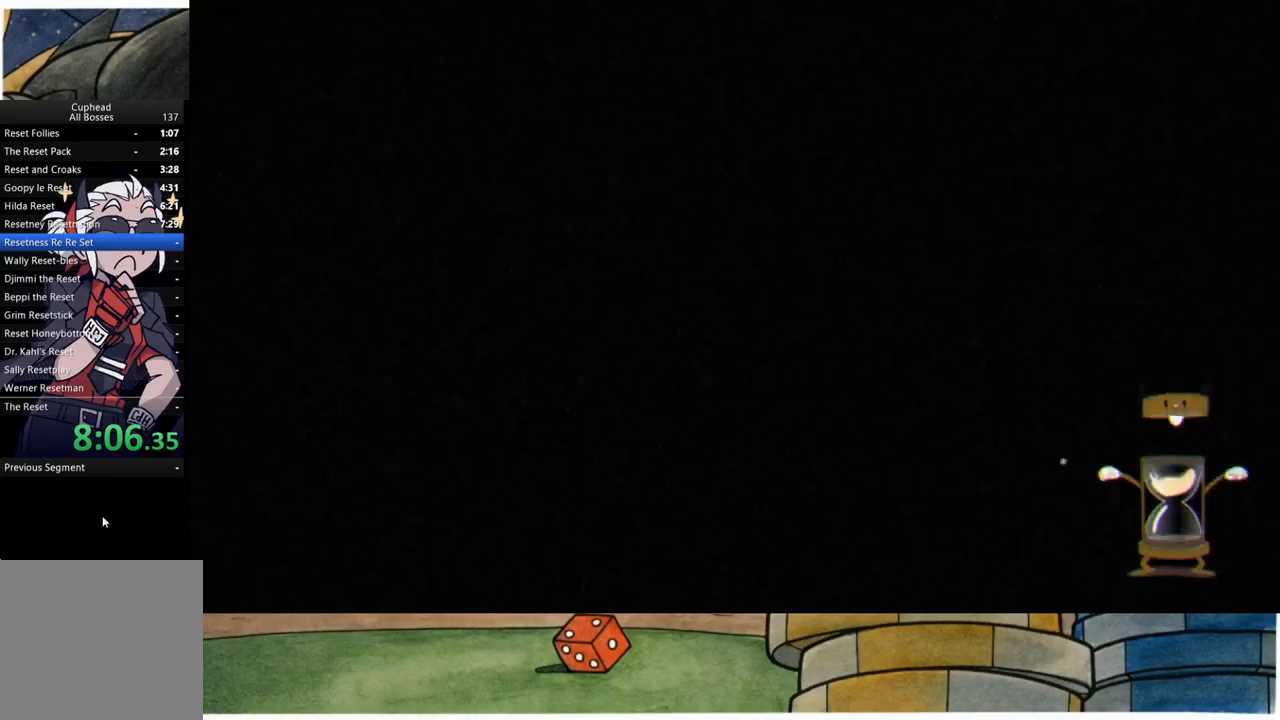
{"buttons": [], "left_stick": "up-right", "right_stick": "center", "events": []}
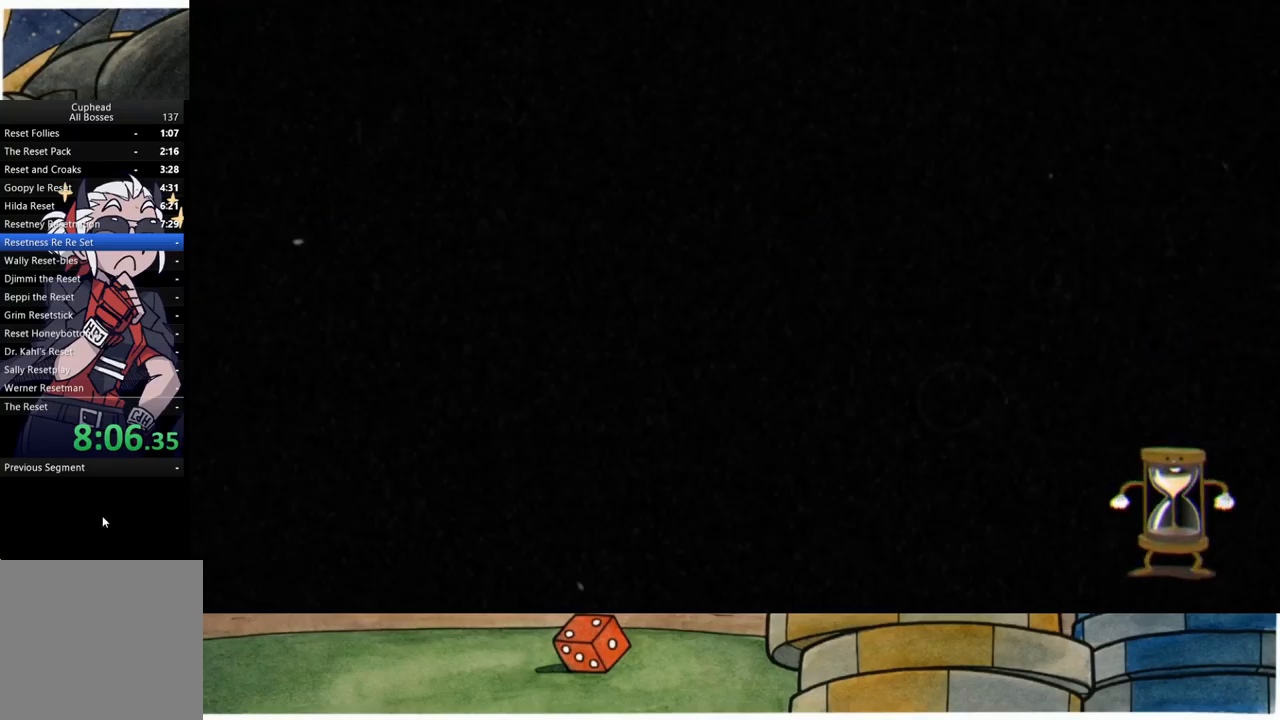
{"buttons": [], "left_stick": "up-right", "right_stick": "center", "events": []}
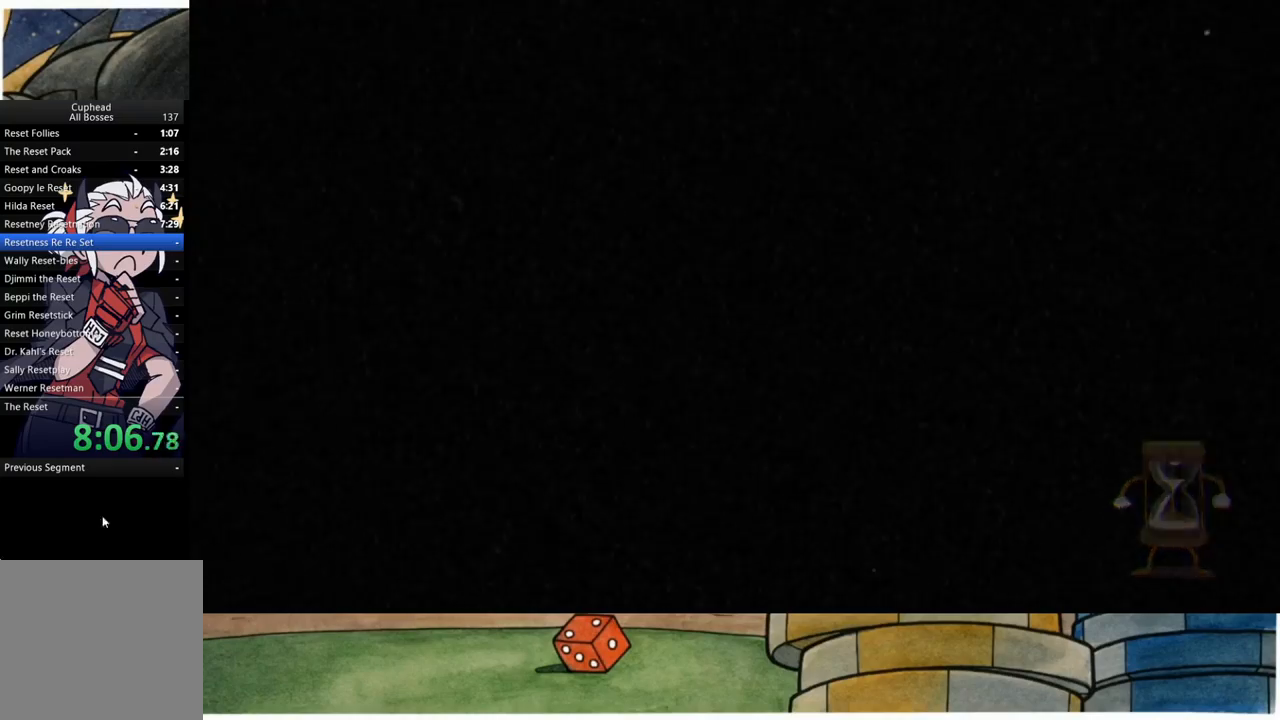
{"buttons": [], "left_stick": "right", "right_stick": "center", "events": [[483, "left_stick", "right"]]}
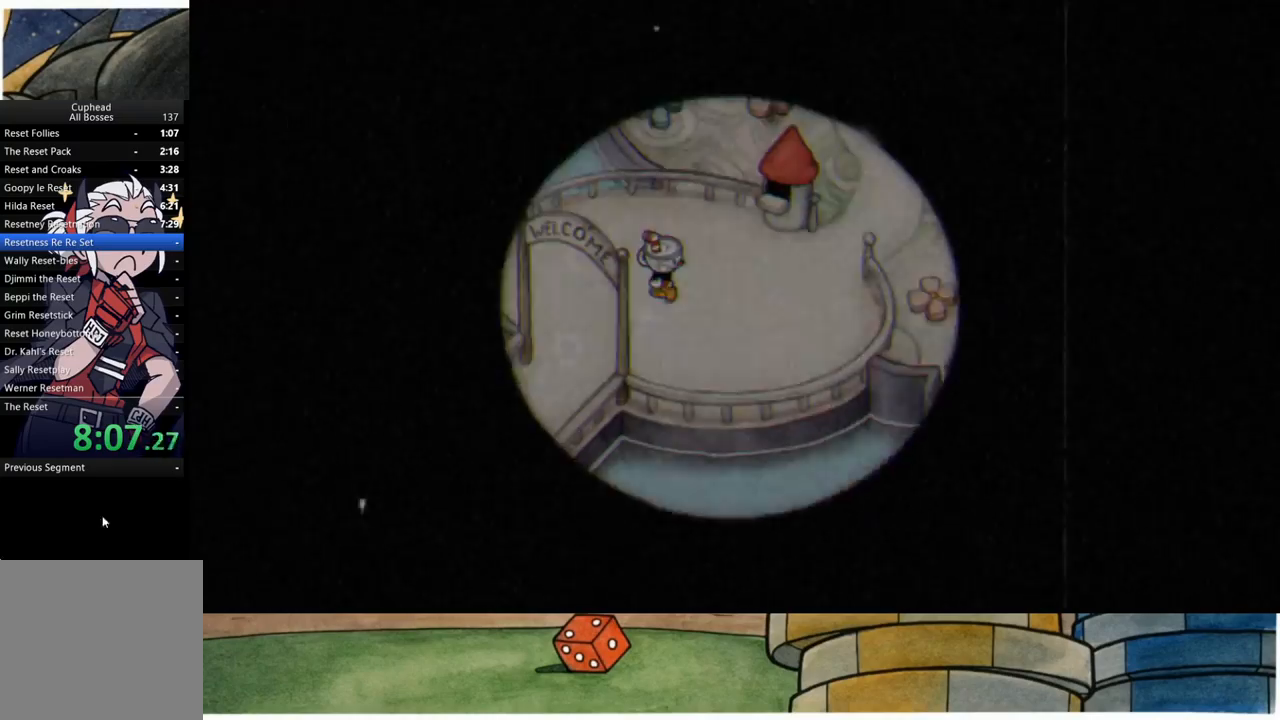
{"buttons": [], "left_stick": "right", "right_stick": "center", "events": []}
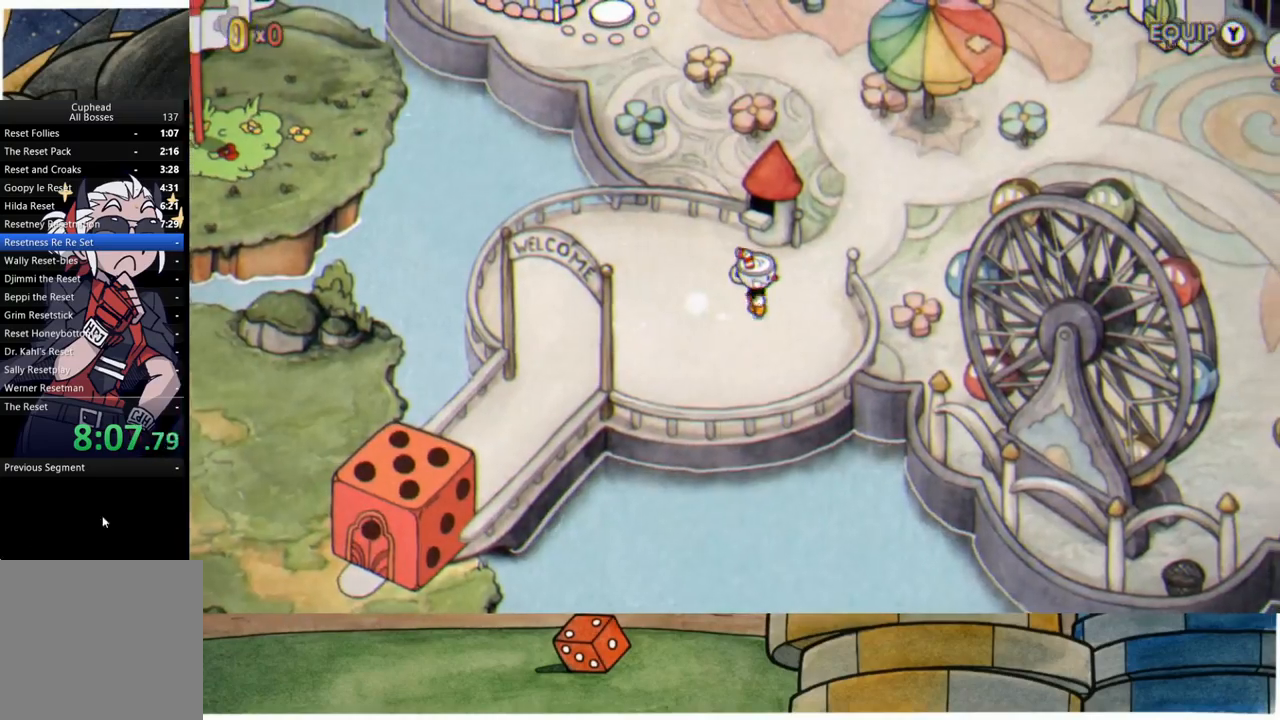
{"buttons": [], "left_stick": "up-right", "right_stick": "center", "events": [[133, "left_stick", "up-right"]]}